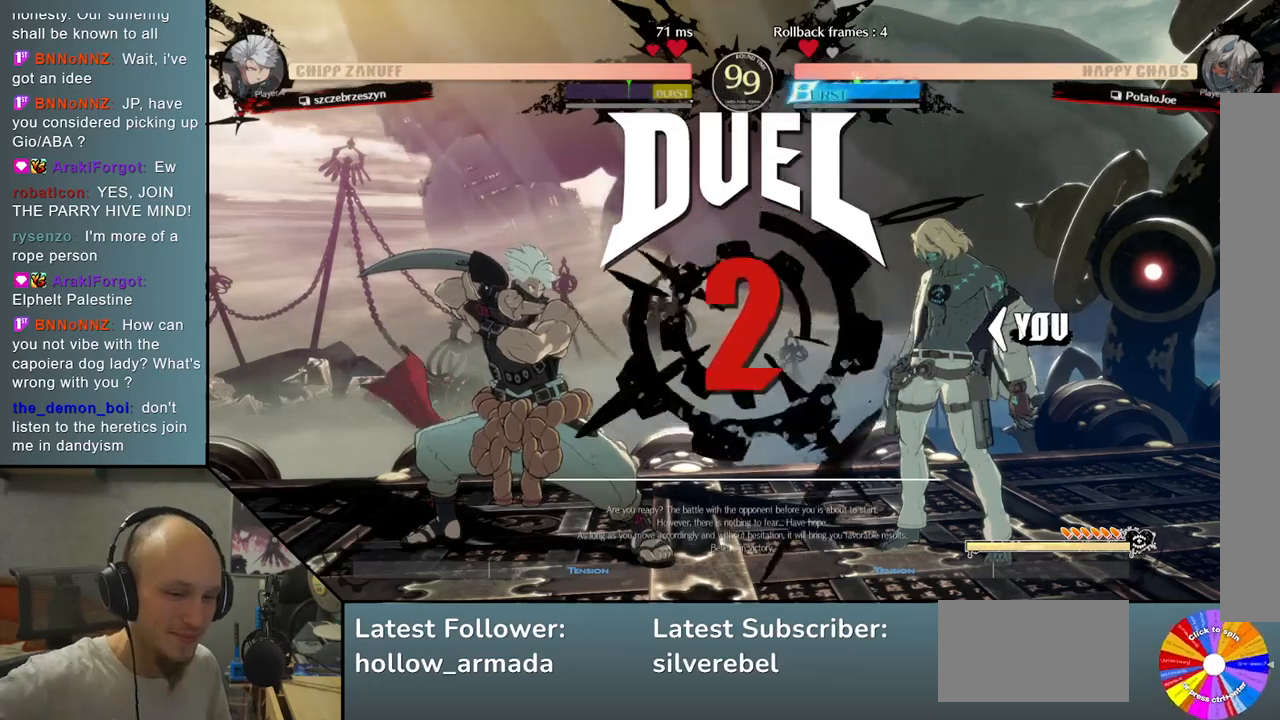
Gameplay with a controller (arcade stick); each line is a JSON object with the inputs held at the frame after it. "events" lists button and stick changes between this image and that frame as [ms after this image, input, new state], when the widget could be followed in between. Not read: L3 R3 other_buttons.
{"buttons": [], "left_stick": "left", "events": [[400, "left_stick", "left"]]}
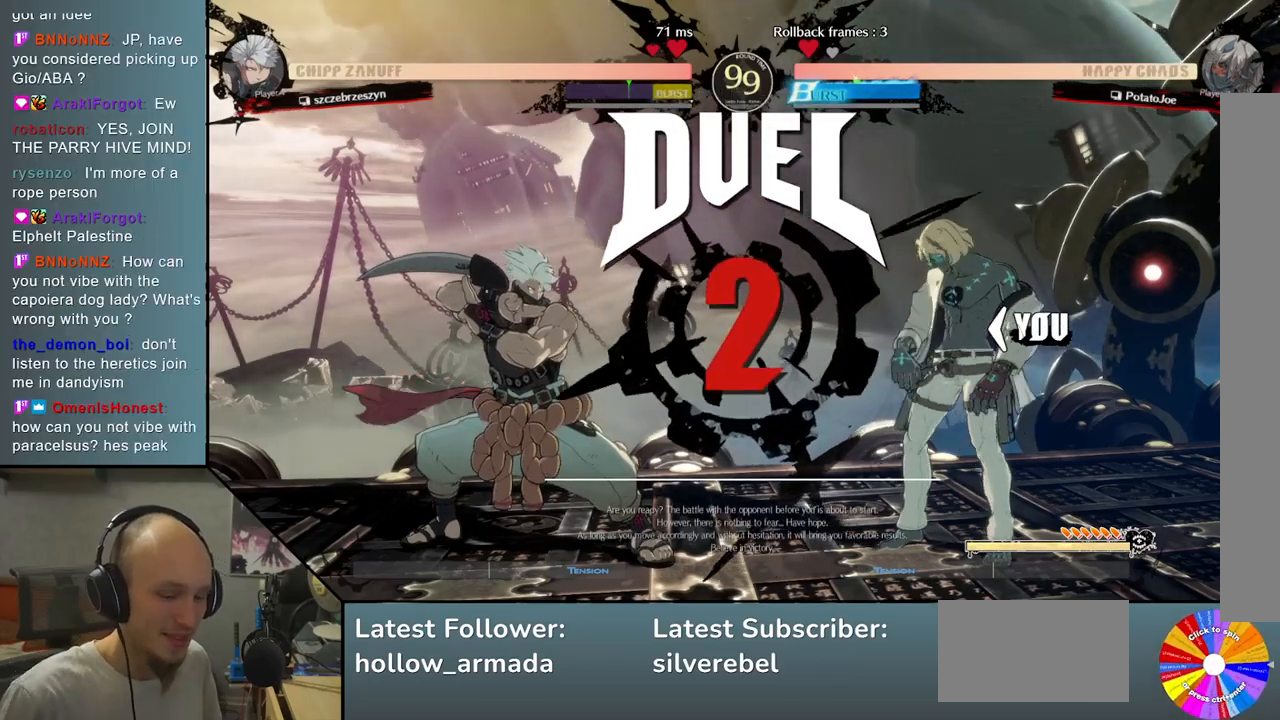
{"buttons": [], "left_stick": "left", "events": []}
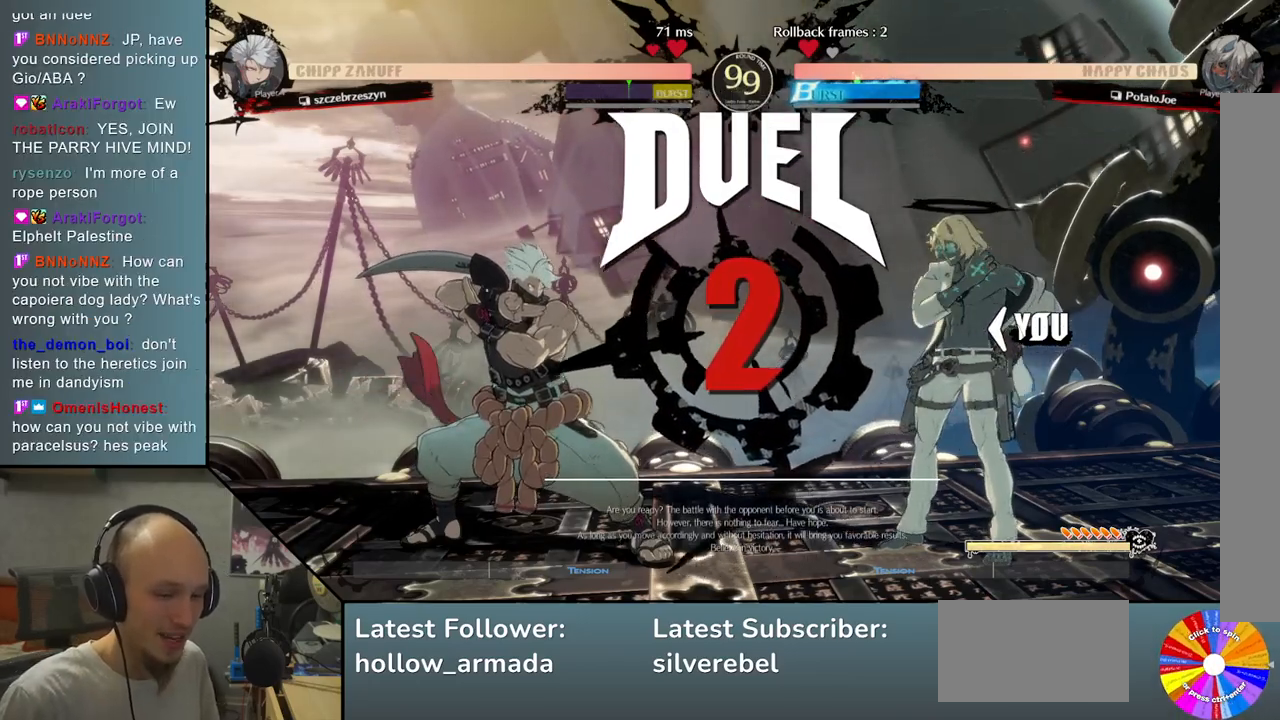
{"buttons": [], "left_stick": "left", "events": []}
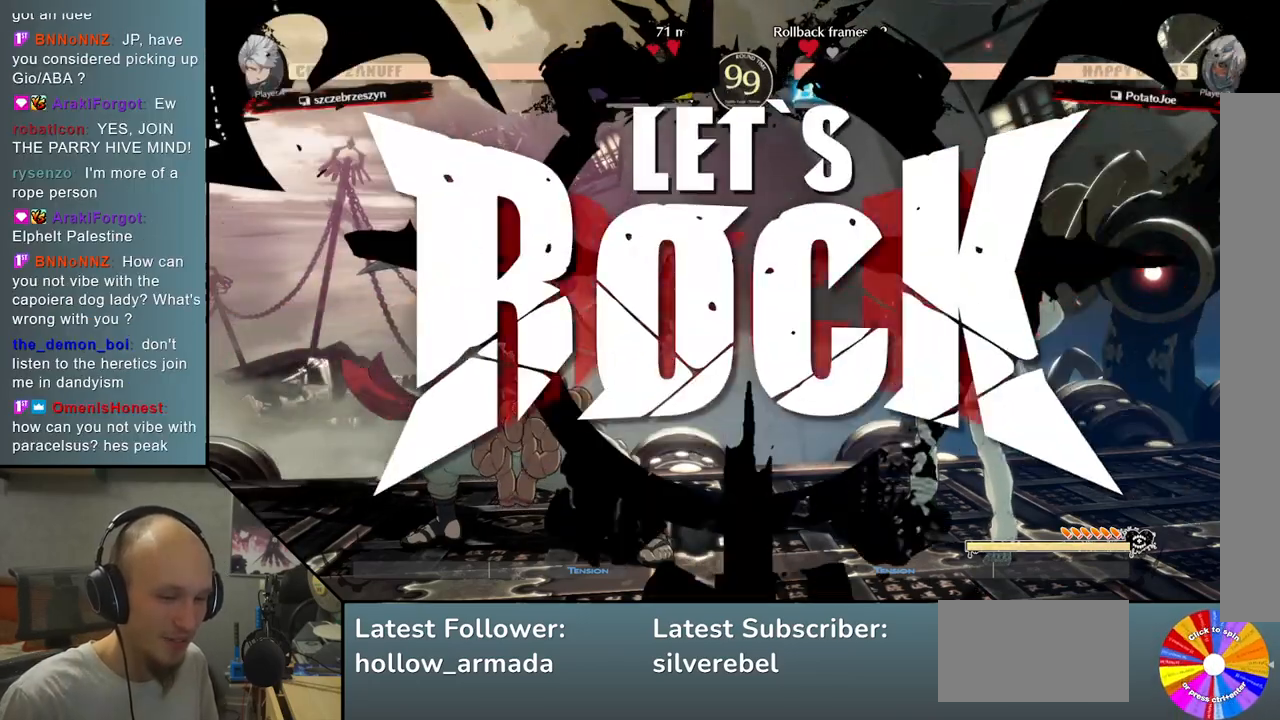
{"buttons": ["R2"], "left_stick": "left", "events": [[333, "R2", "down"], [417, "R2", "up"], [500, "R2", "down"]]}
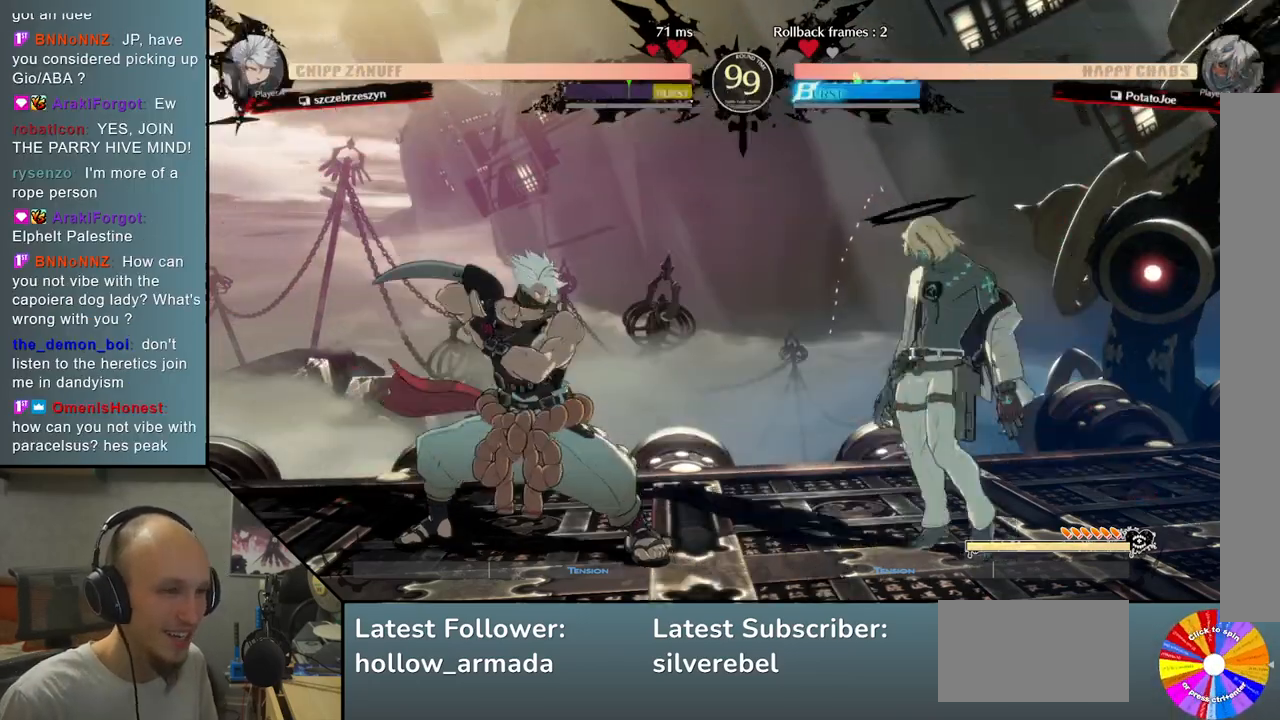
{"buttons": [], "left_stick": "left", "events": [[83, "R2", "up"], [167, "R2", "down"], [267, "R2", "up"]]}
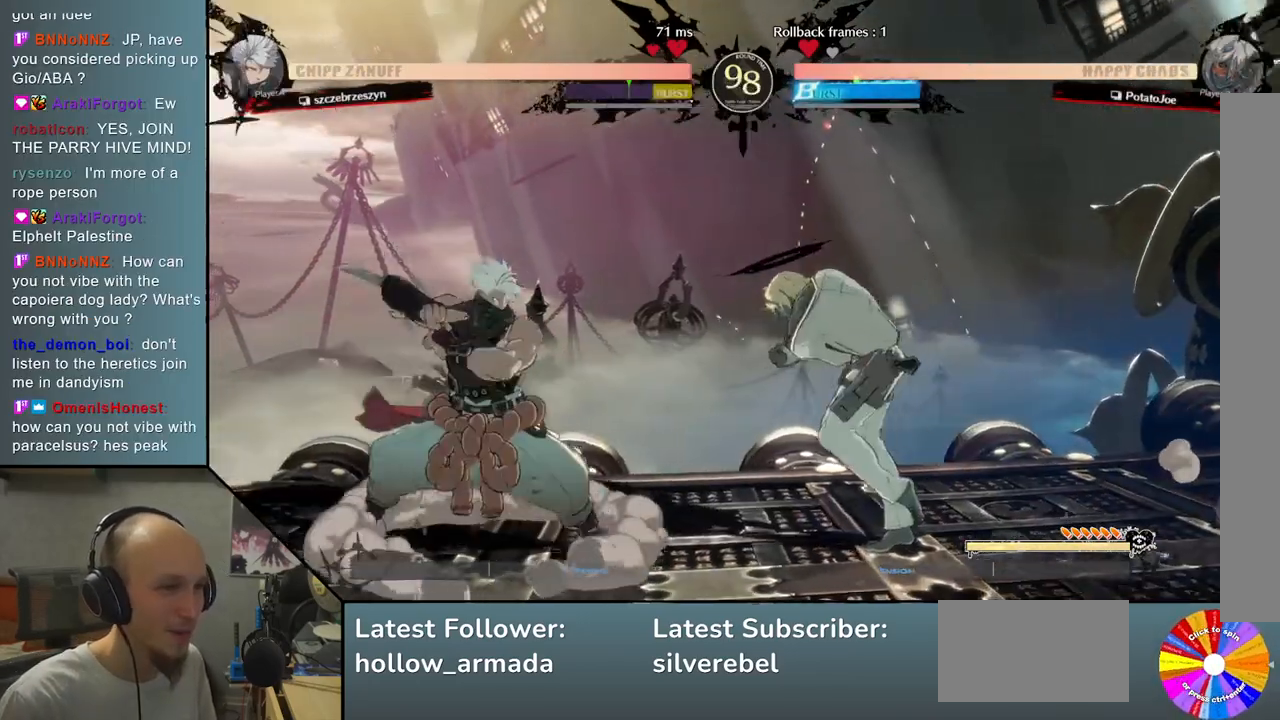
{"buttons": [], "left_stick": "center", "events": [[83, "left_stick", "right"], [300, "left_stick", "up"], [433, "left_stick", "center"]]}
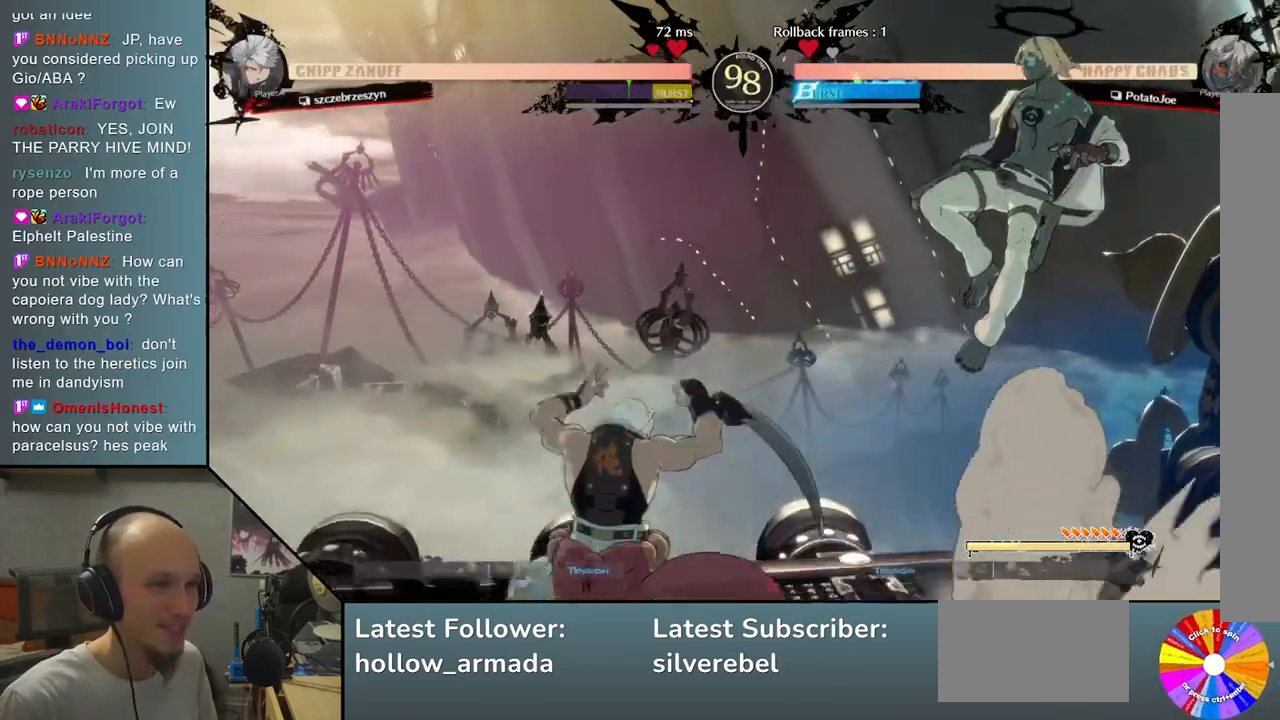
{"buttons": [], "left_stick": "down-right", "events": [[83, "left_stick", "down"], [150, "left_stick", "down-right"]]}
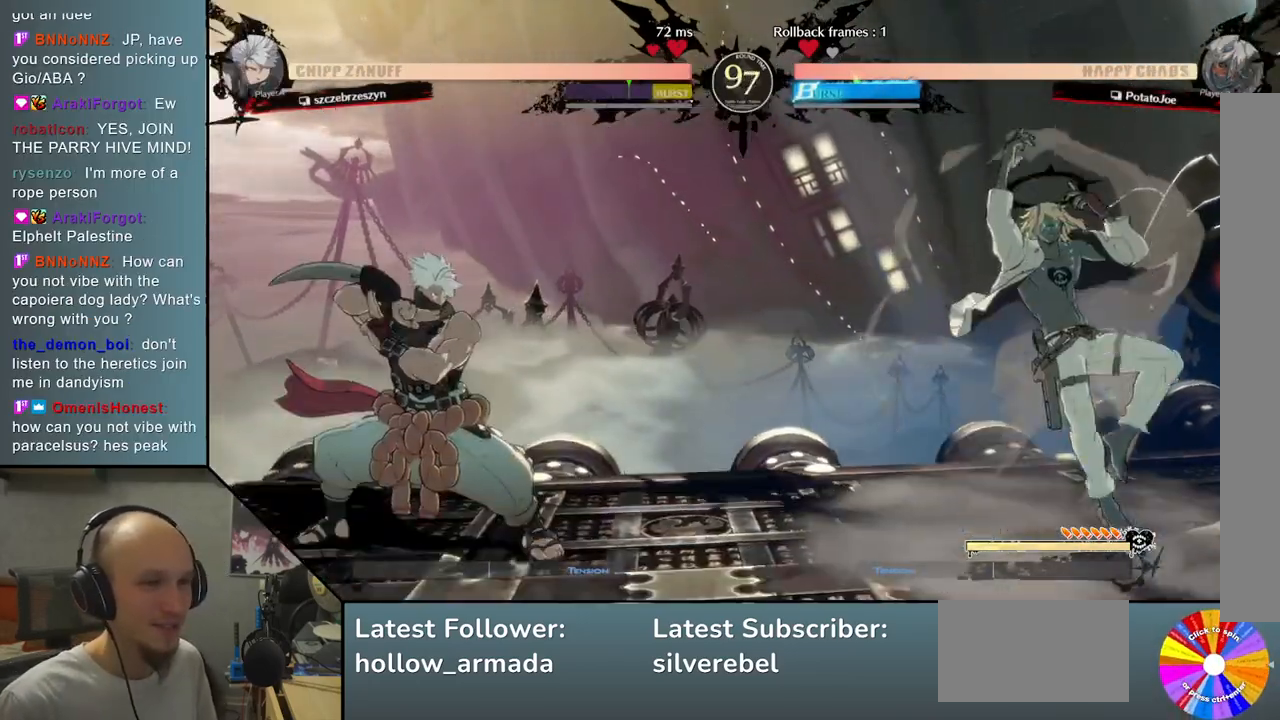
{"buttons": ["TRIANGLE"], "left_stick": "left", "events": [[217, "left_stick", "left"], [300, "TRIANGLE", "down"]]}
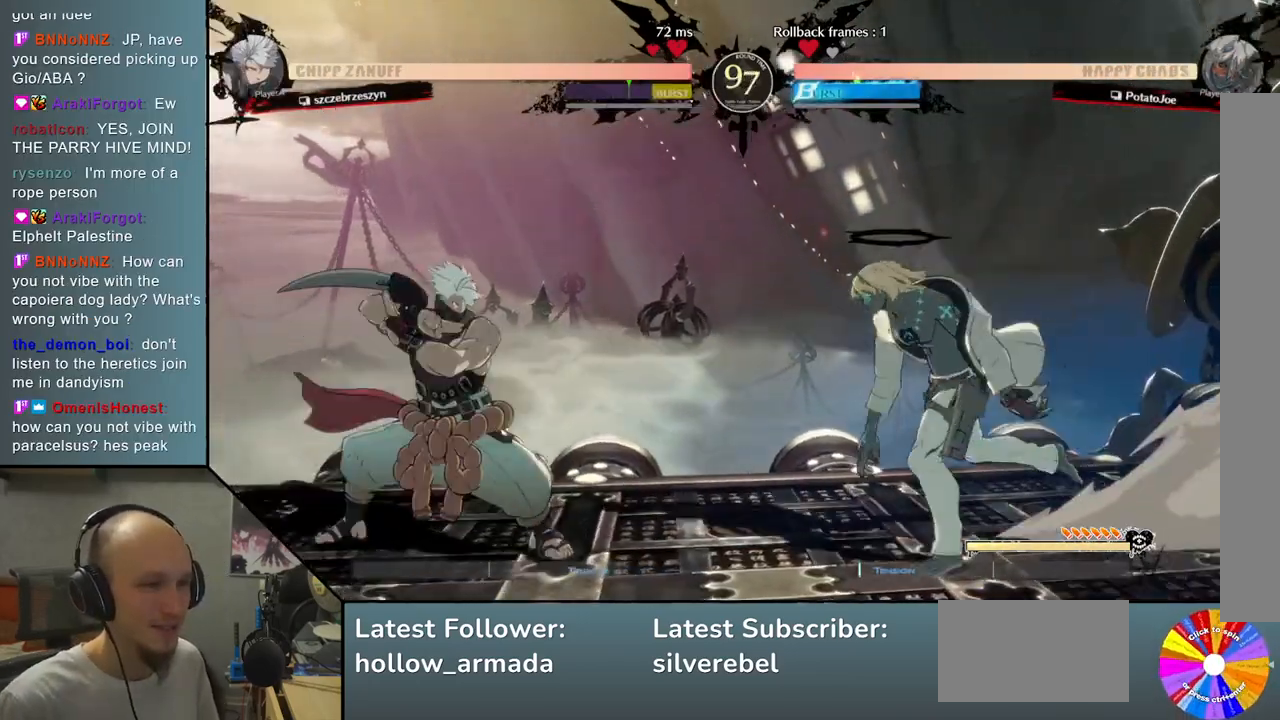
{"buttons": [], "left_stick": "left", "events": [[117, "TRIANGLE", "up"], [133, "CIRCLE", "down"], [250, "CIRCLE", "up"]]}
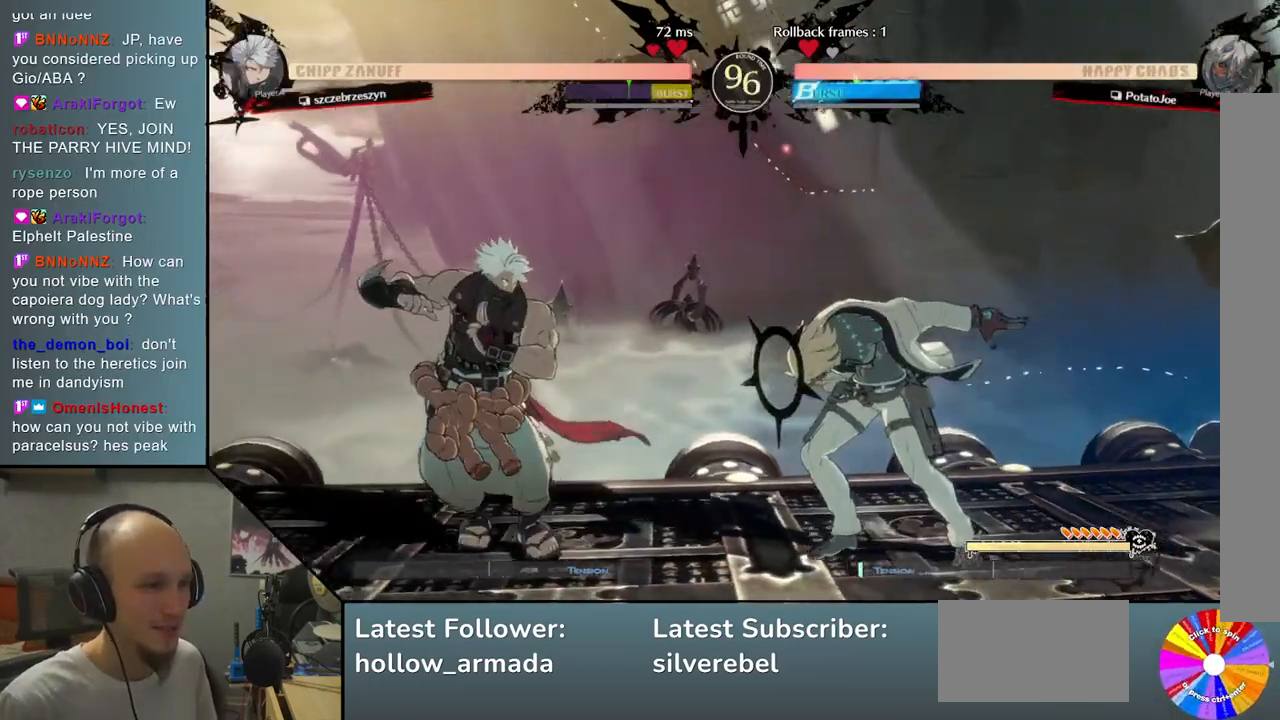
{"buttons": ["R2"], "left_stick": "left", "events": [[117, "left_stick", "right"], [300, "left_stick", "left"], [400, "R2", "down"]]}
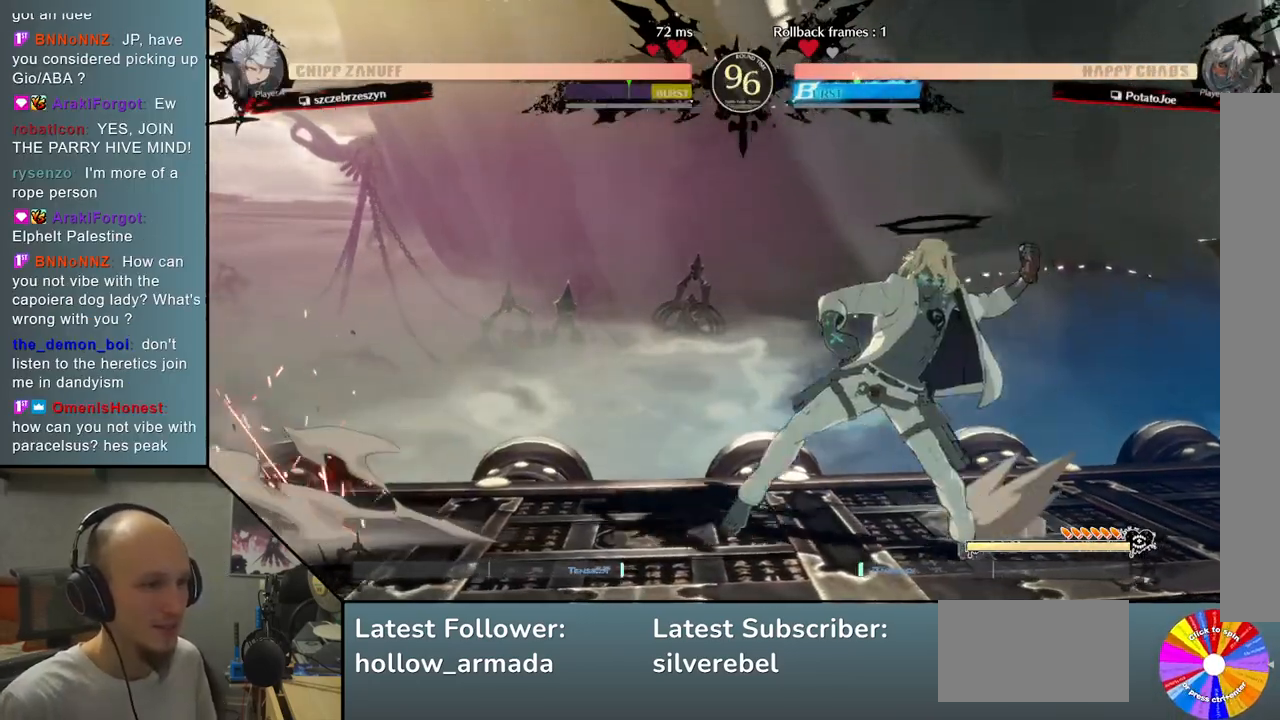
{"buttons": [], "left_stick": "left", "events": [[33, "R2", "up"], [117, "left_stick", "center"], [233, "left_stick", "left"]]}
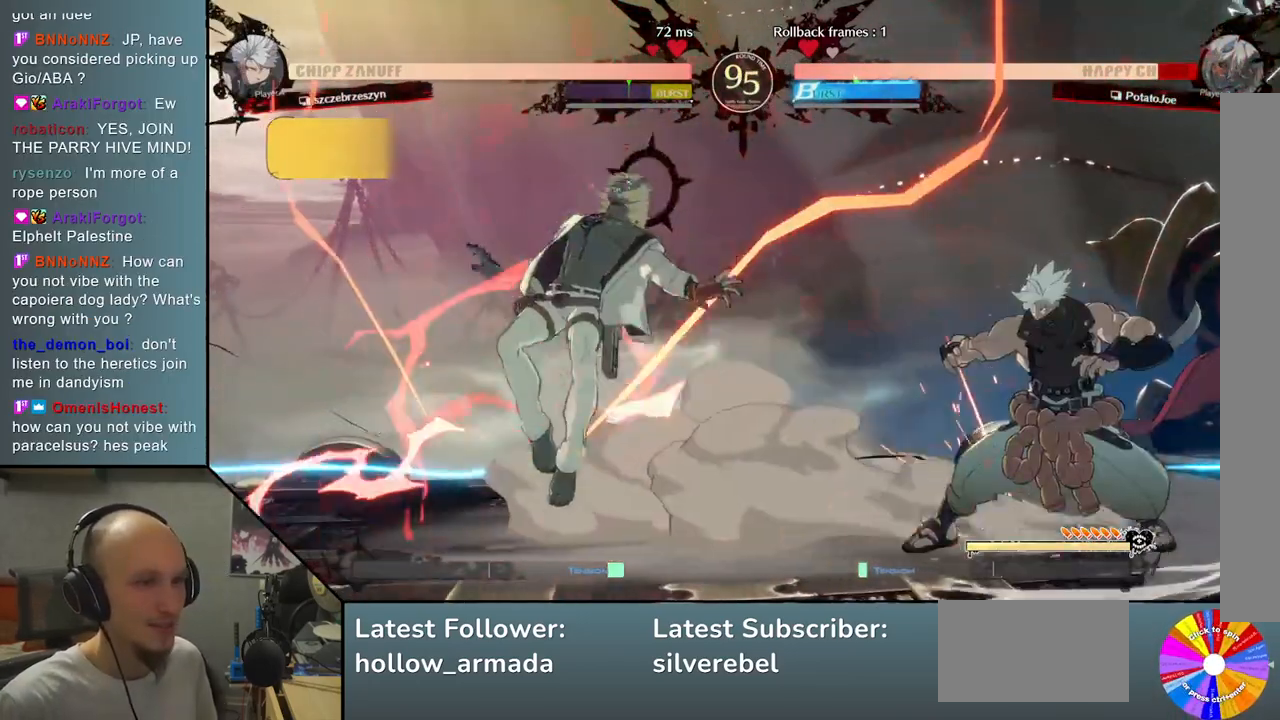
{"buttons": ["CIRCLE"], "left_stick": "down-left", "events": [[317, "left_stick", "down-left"], [483, "CIRCLE", "down"]]}
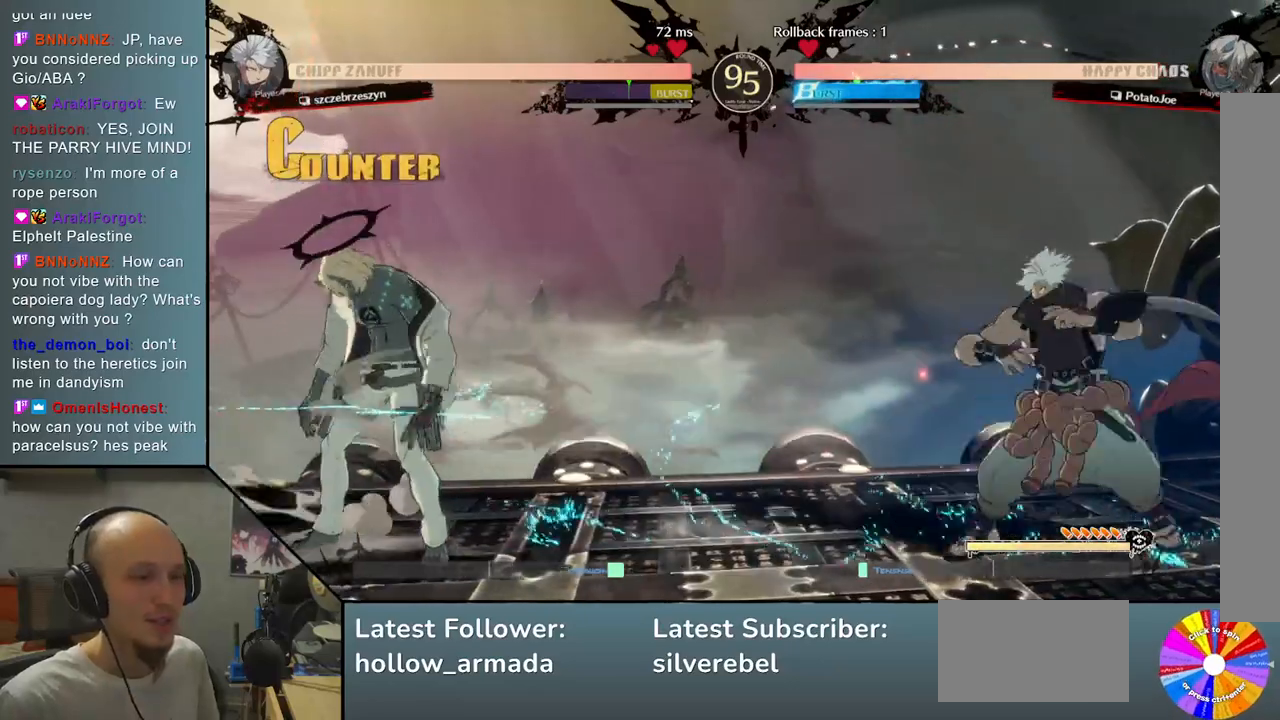
{"buttons": ["R2"], "left_stick": "down-left", "events": [[117, "CIRCLE", "up"], [417, "R2", "down"]]}
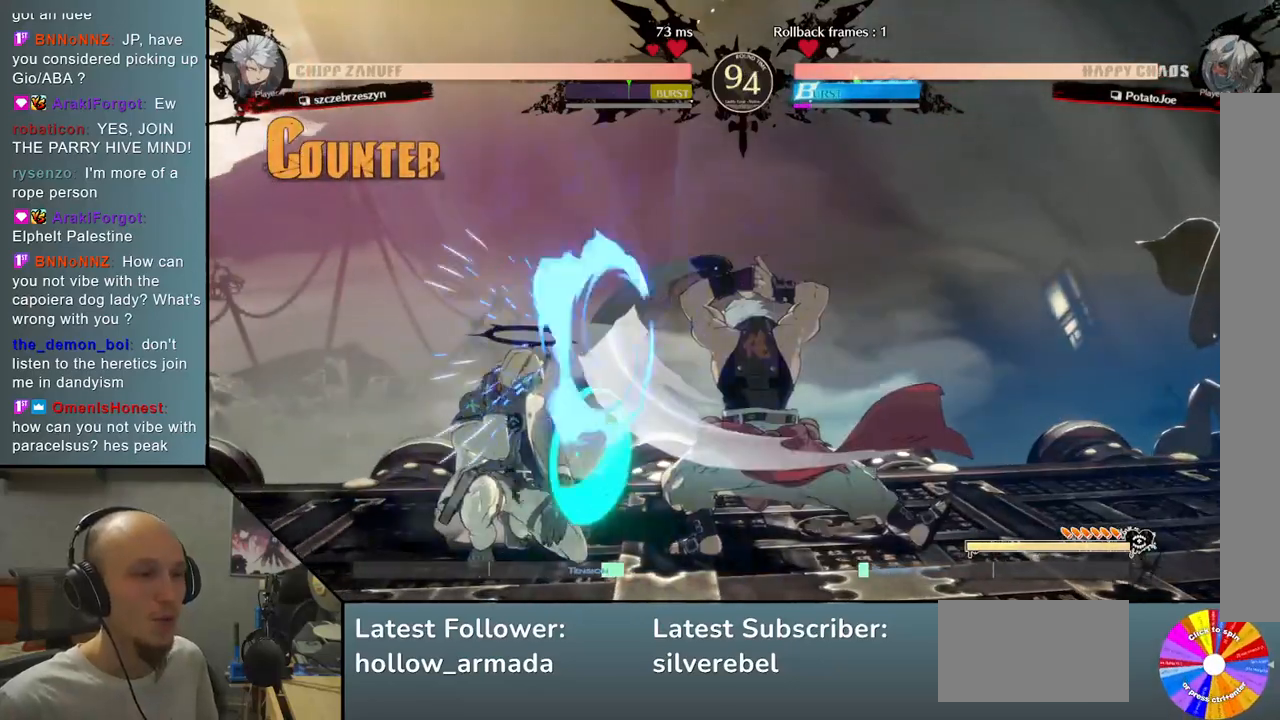
{"buttons": ["CROSS"], "left_stick": "down-left", "events": [[50, "R2", "up"], [233, "CROSS", "down"], [333, "CROSS", "up"], [417, "CROSS", "down"]]}
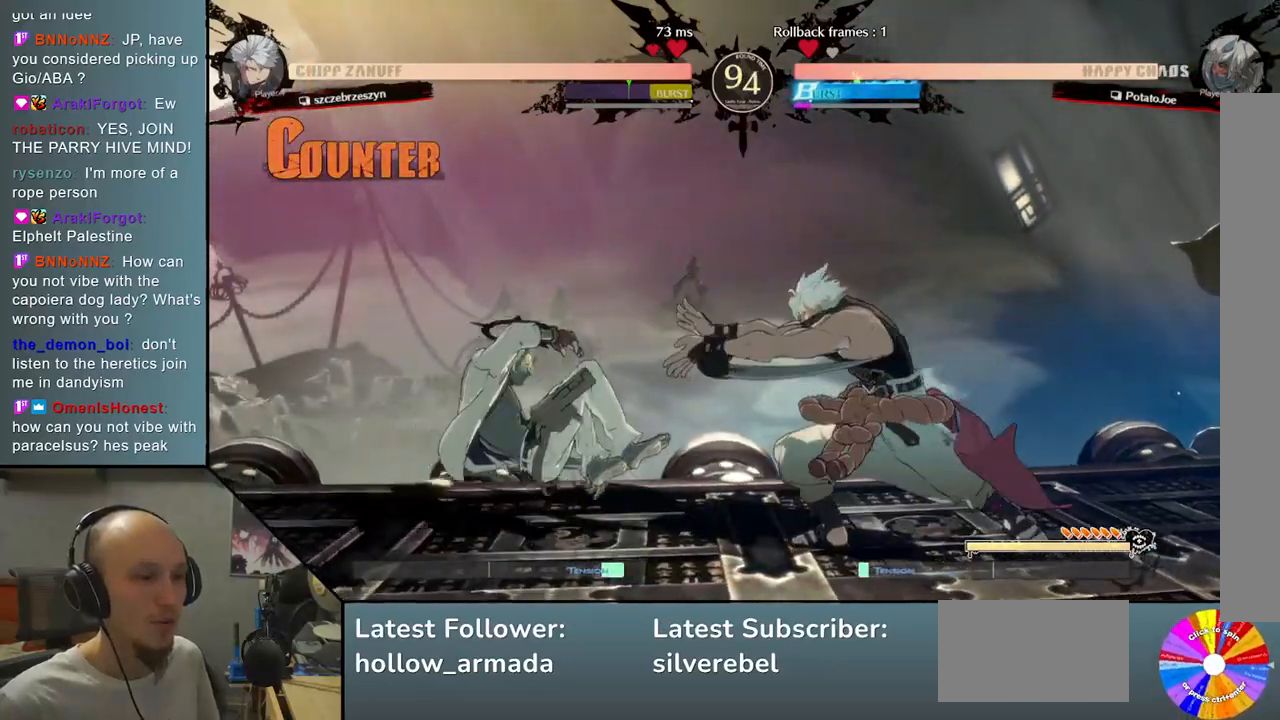
{"buttons": [], "left_stick": "right", "events": [[17, "CROSS", "up"], [100, "CROSS", "down"], [200, "CROSS", "up"], [317, "left_stick", "right"]]}
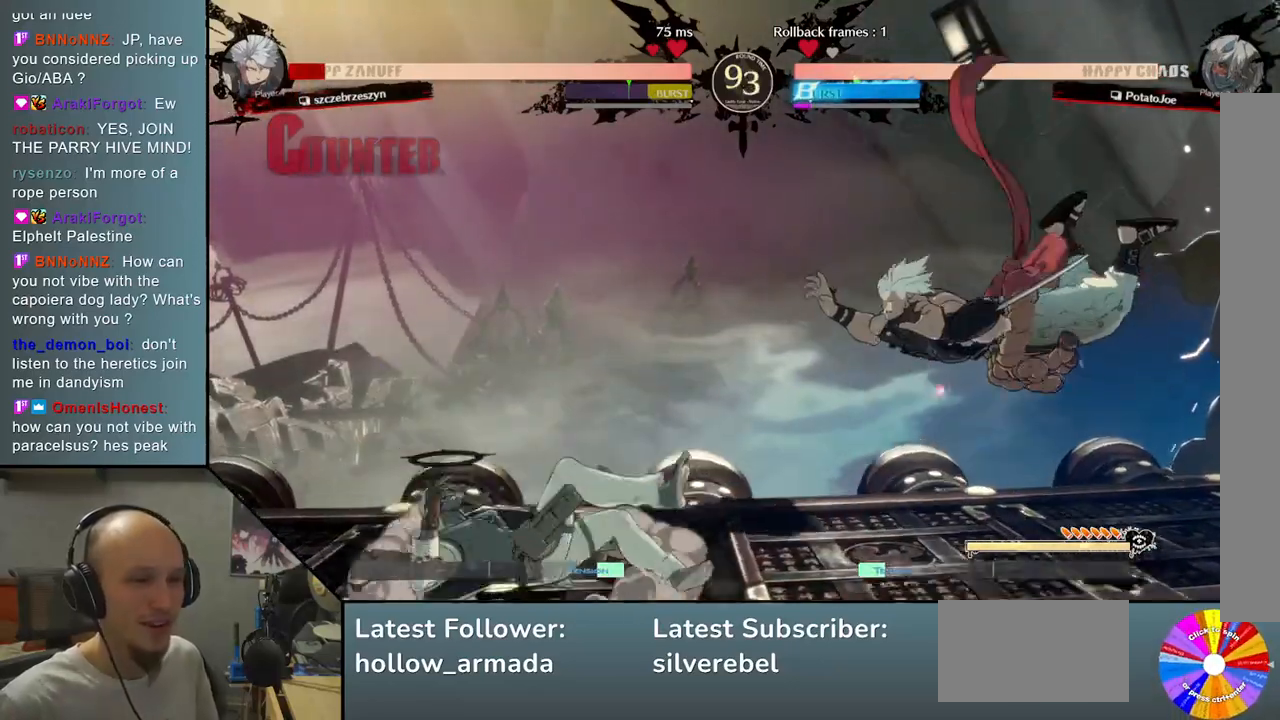
{"buttons": ["TRIANGLE"], "left_stick": "right", "events": [[383, "TRIANGLE", "down"]]}
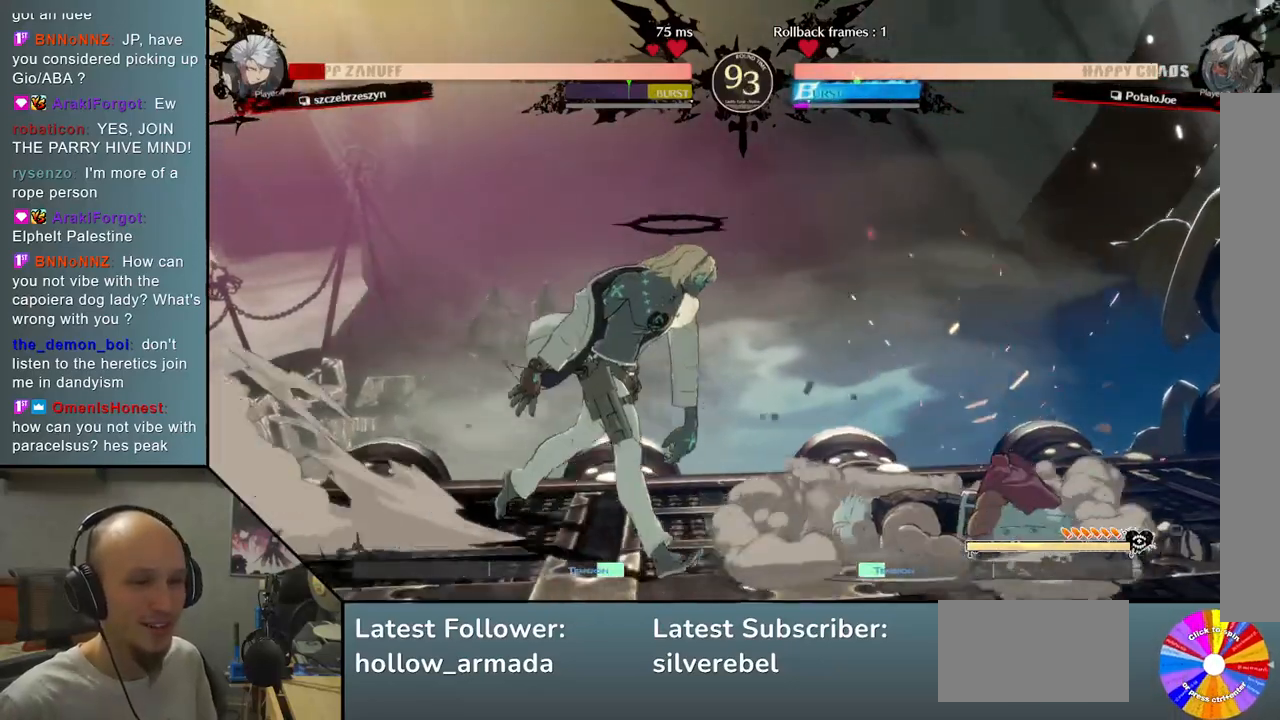
{"buttons": [], "left_stick": "down", "events": [[150, "left_stick", "center"], [167, "TRIANGLE", "up"], [400, "left_stick", "down"]]}
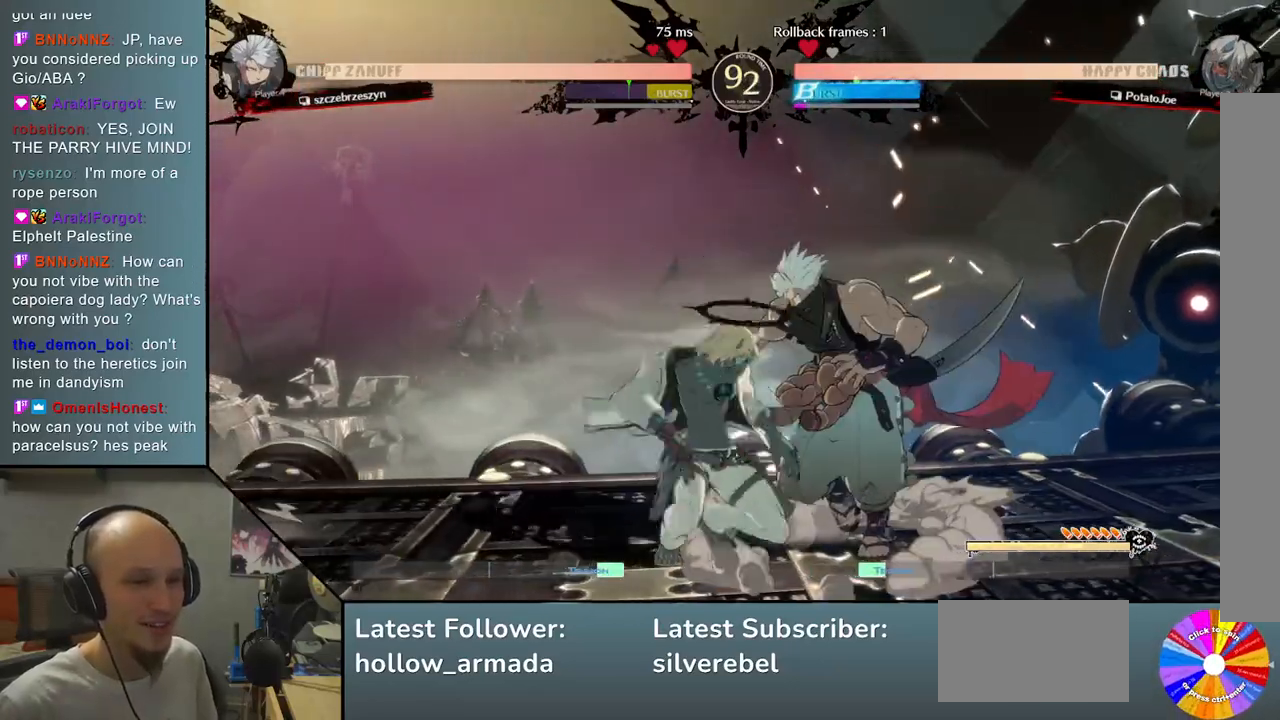
{"buttons": ["L2"], "left_stick": "right", "events": [[17, "CROSS", "down"], [117, "CROSS", "up"], [283, "left_stick", "right"], [367, "L2", "down"]]}
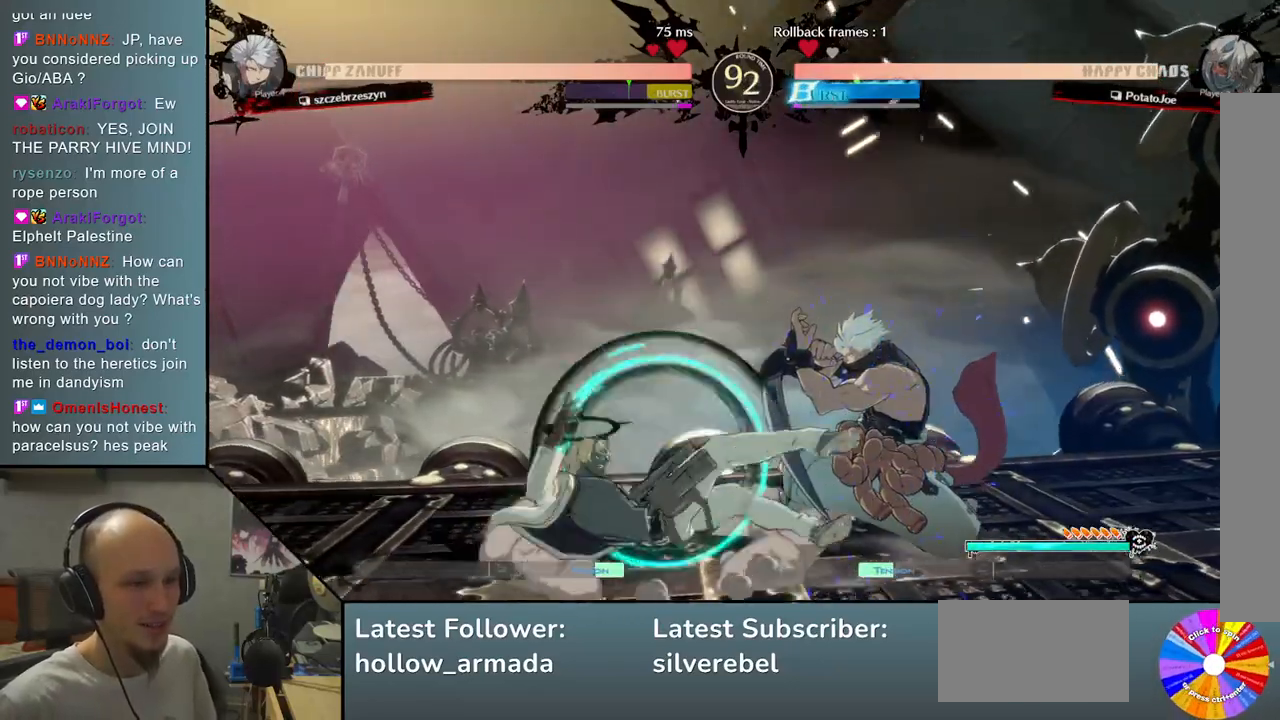
{"buttons": [], "left_stick": "down", "events": [[117, "L2", "up"], [267, "left_stick", "down"], [283, "R2", "down"], [417, "R2", "up"]]}
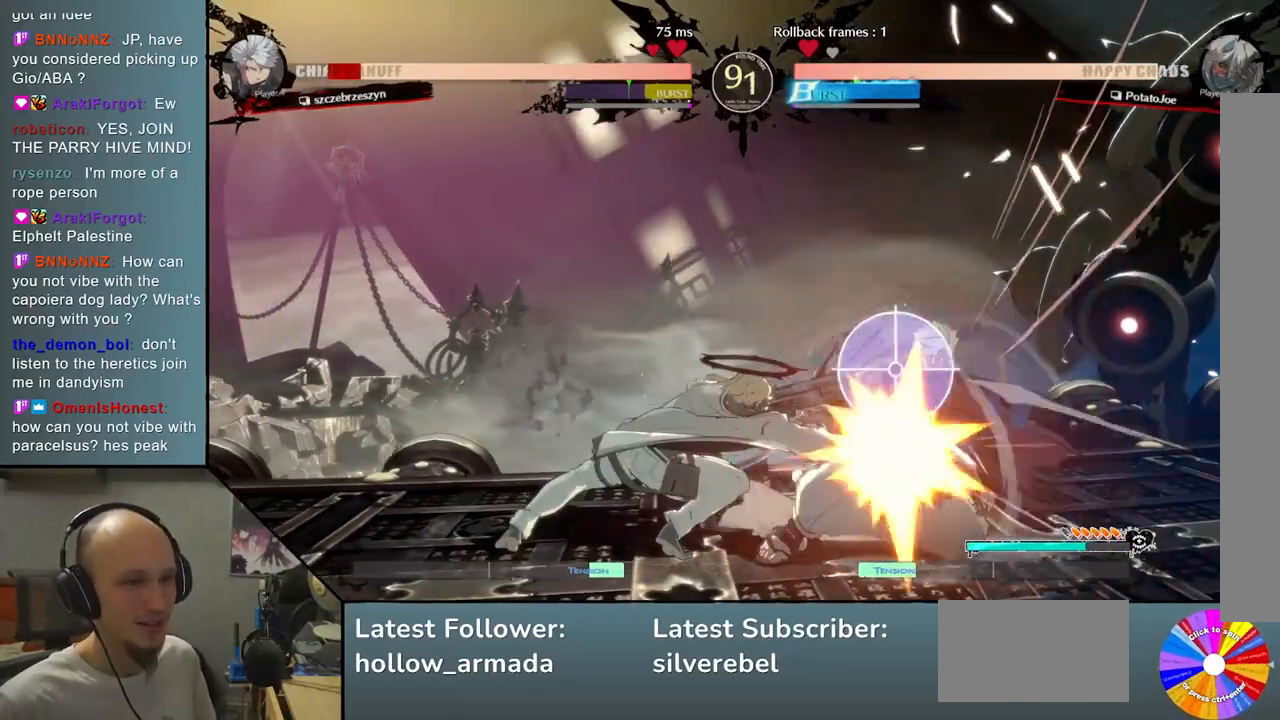
{"buttons": ["L2"], "left_stick": "right", "events": [[33, "L2", "down"], [67, "left_stick", "right"], [233, "L2", "up"], [433, "L2", "down"]]}
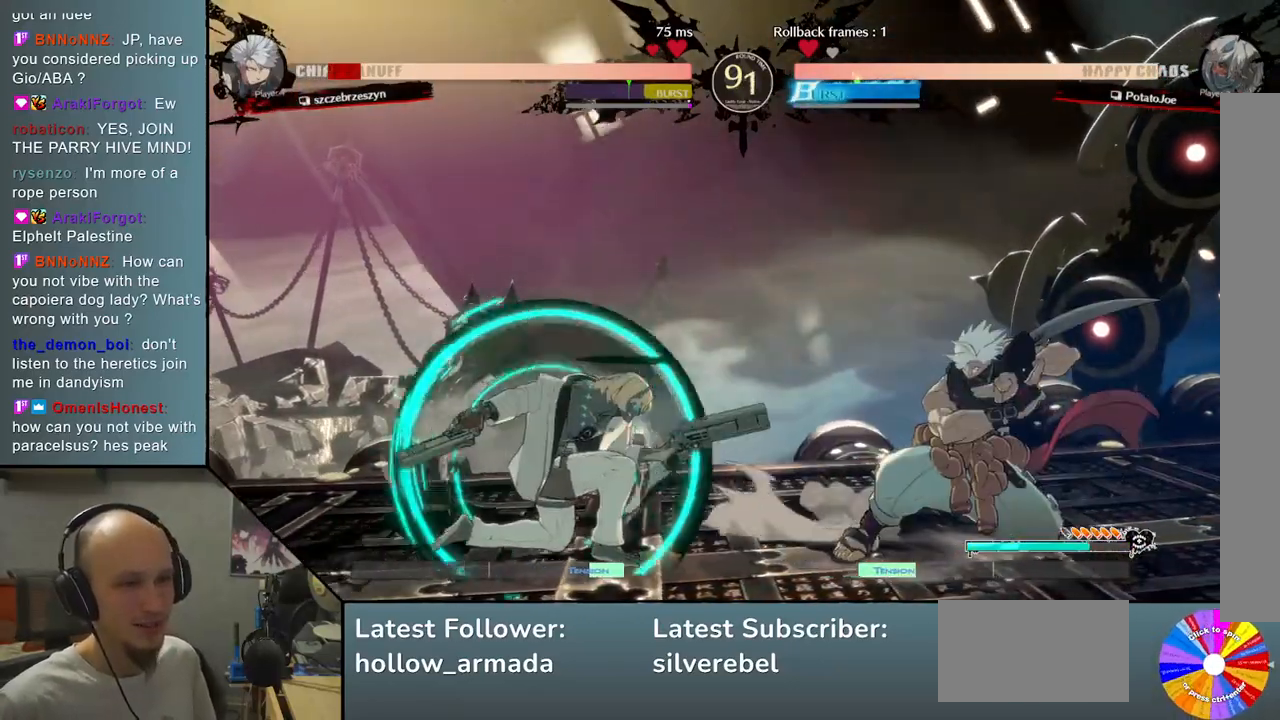
{"buttons": [], "left_stick": "down", "events": [[150, "L2", "up"], [300, "left_stick", "center"], [483, "left_stick", "down"]]}
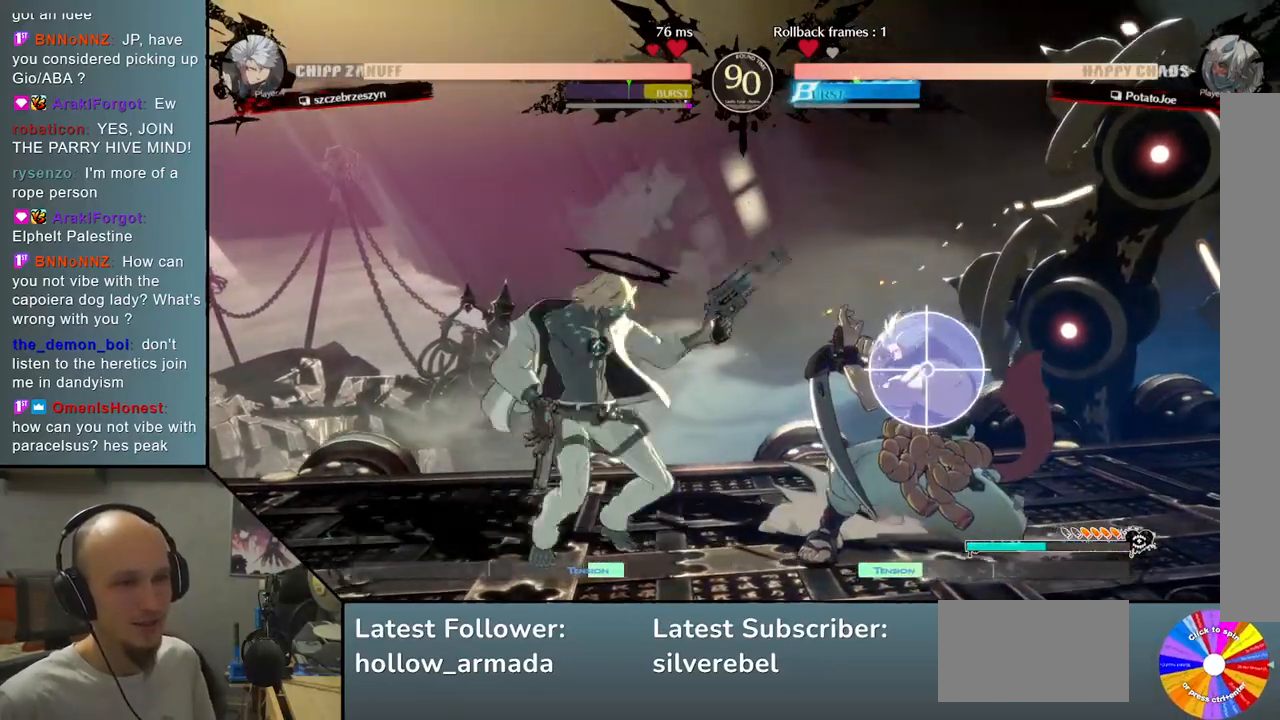
{"buttons": [], "left_stick": "right", "events": [[33, "left_stick", "right"], [150, "left_stick", "left"], [183, "SQUARE", "down"], [267, "SQUARE", "up"], [333, "left_stick", "center"], [383, "left_stick", "right"]]}
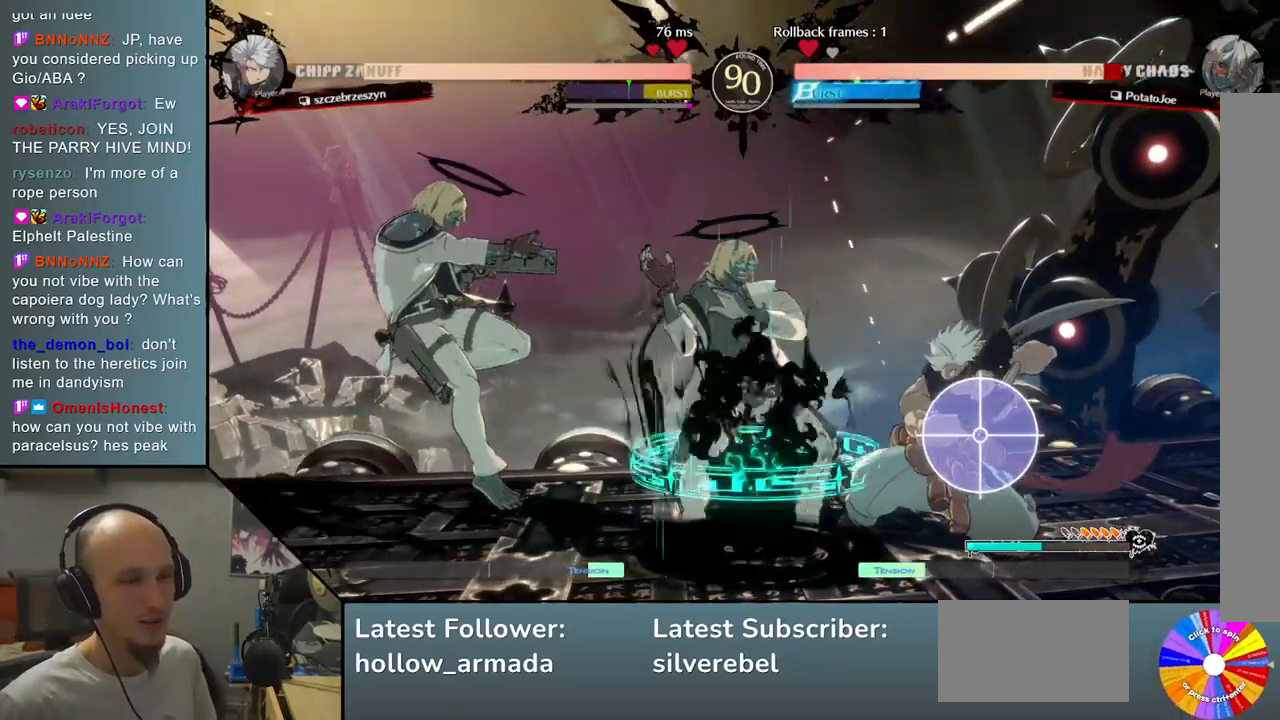
{"buttons": [], "left_stick": "left", "events": [[17, "CIRCLE", "down"], [150, "CIRCLE", "up"], [450, "left_stick", "center"], [500, "left_stick", "left"]]}
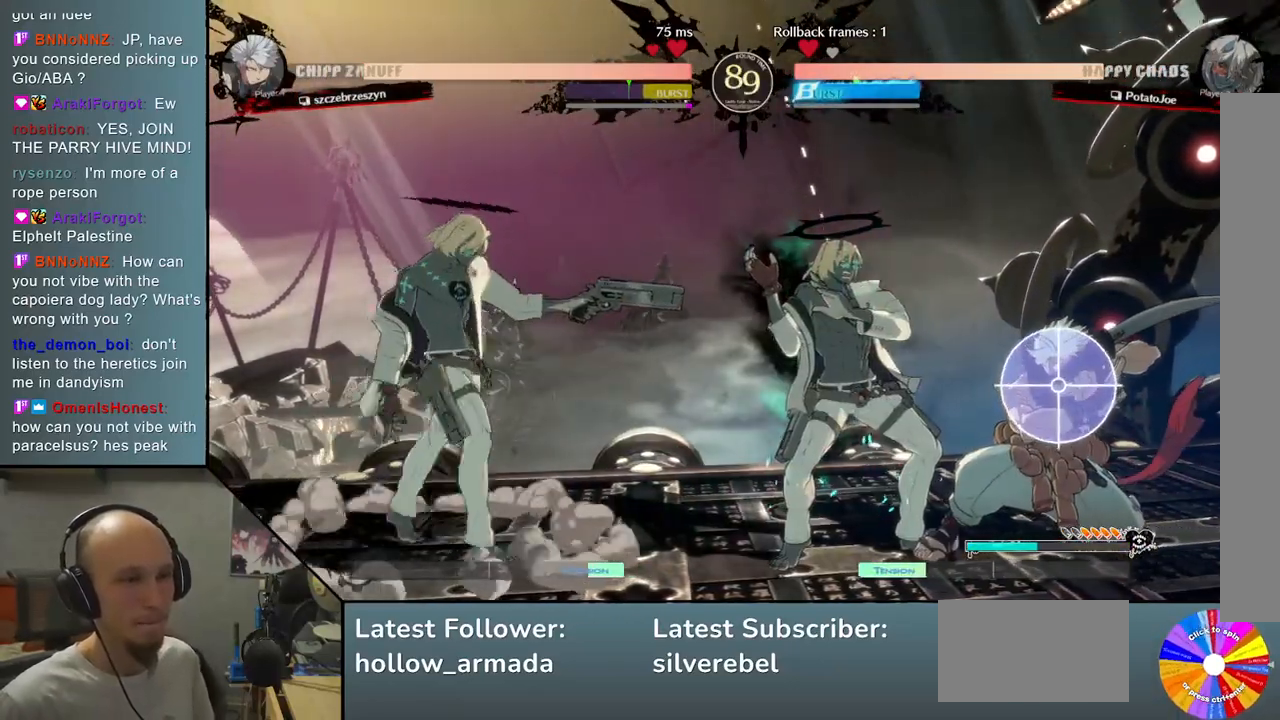
{"buttons": [], "left_stick": "right", "events": [[67, "left_stick", "down"], [133, "left_stick", "right"], [267, "R2", "down"], [433, "R2", "up"]]}
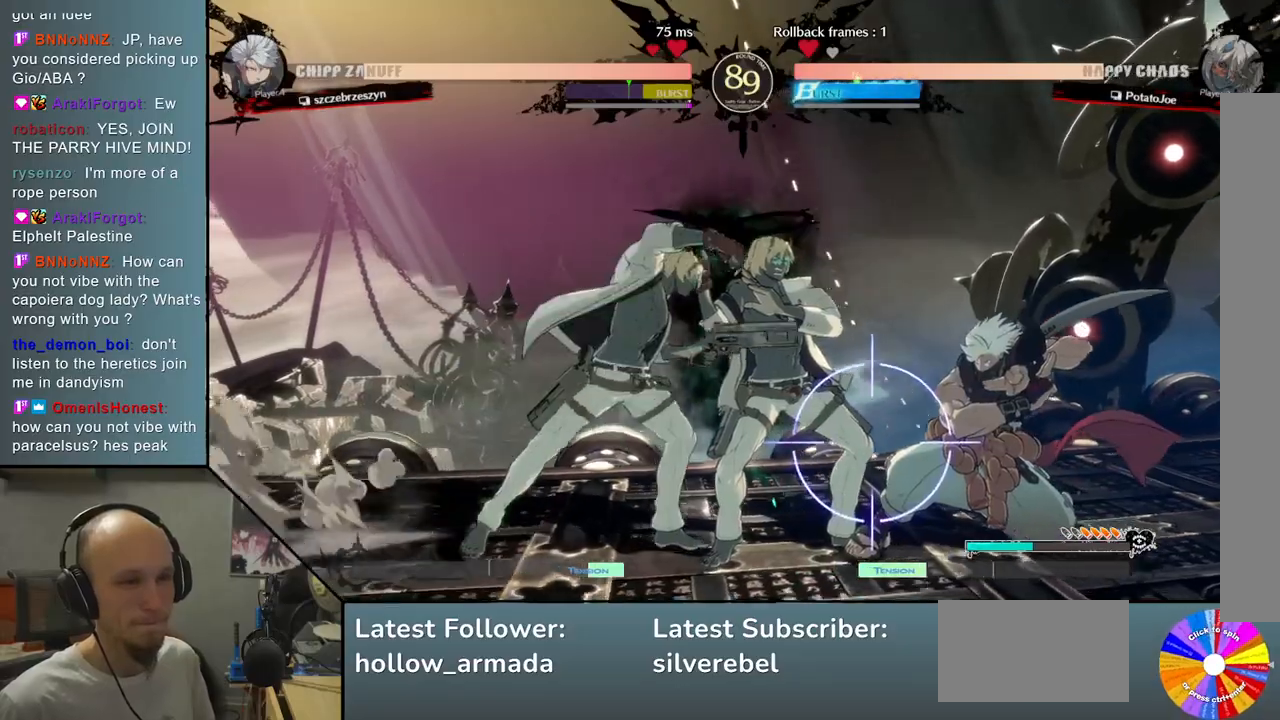
{"buttons": [], "left_stick": "center", "events": [[450, "left_stick", "center"]]}
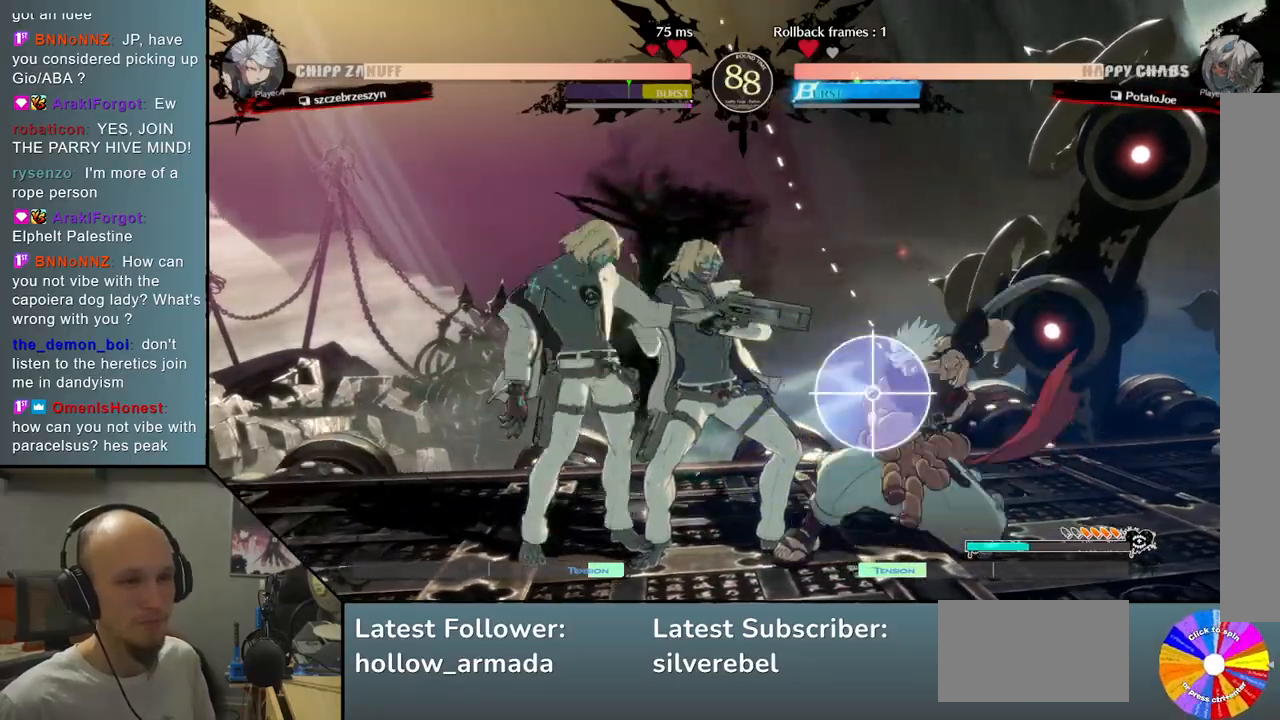
{"buttons": [], "left_stick": "center", "events": [[67, "left_stick", "left"], [150, "left_stick", "down"], [233, "left_stick", "right"], [267, "SQUARE", "down"], [367, "SQUARE", "up"], [417, "left_stick", "center"]]}